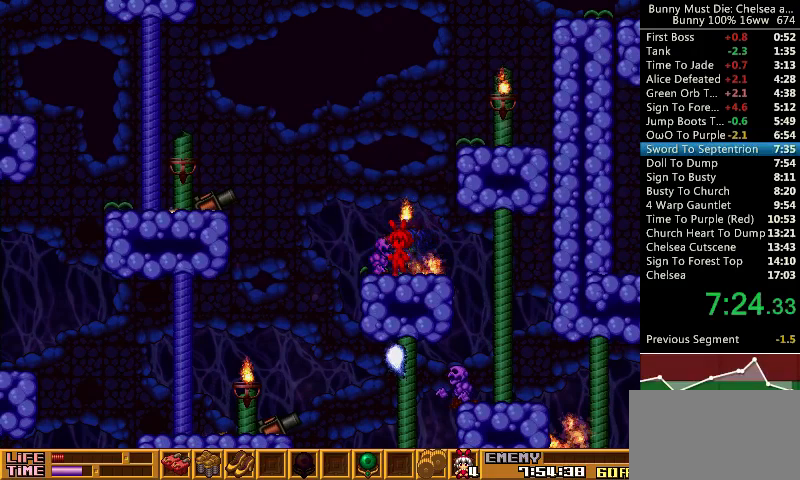
Gameplay with keyboard; each line is a JSON object with the keys held at the frame after it. "events" lists presses ("down") and releases ("up") of "att", "down", "escape", "jump", "left", "paus", "right", "time" and "up" between this image and that frame as [ms after this image, input, new state], when the widget could be followed in between. No other keys are recorded. Mouse input is not recorded. Key names are as the overlay labels them; some are game actions (e.g. jump) rather than physical keys.
{"keys": [], "events": []}
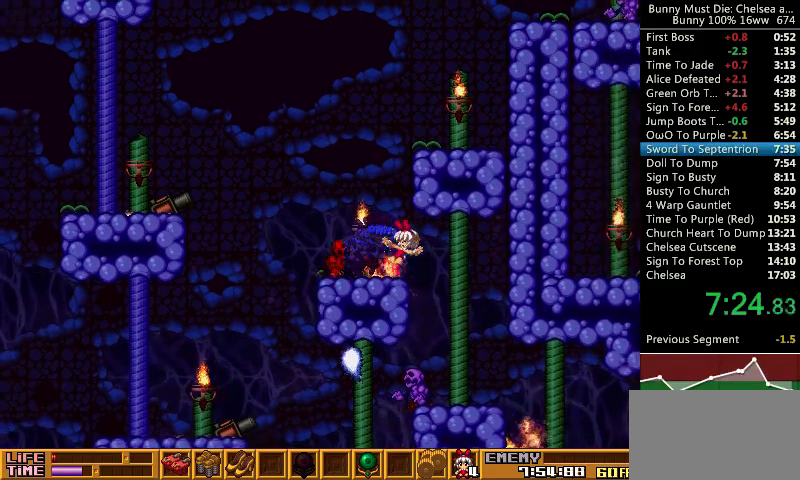
{"keys": ["att", "left", "up"], "events": [[67, "left", "down"], [133, "left", "up"], [167, "left", "down"], [200, "up", "down"], [233, "att", "down"]]}
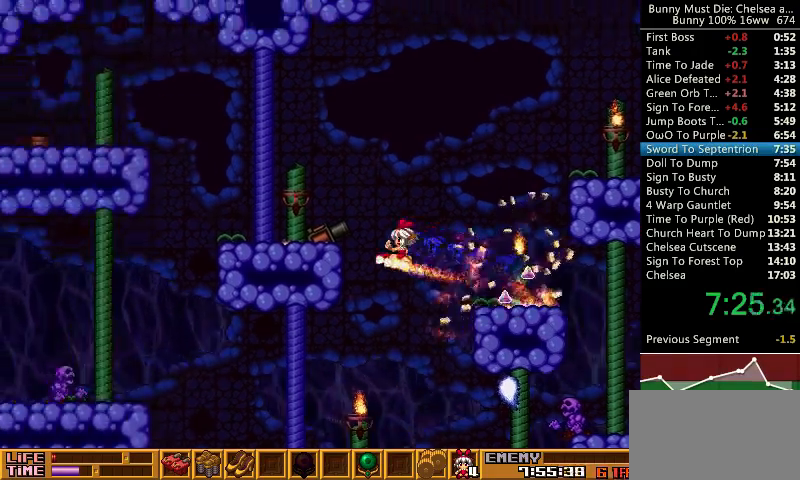
{"keys": ["jump", "left"], "events": [[167, "up", "up"], [233, "att", "up"], [233, "left", "up"], [300, "left", "down"], [333, "jump", "down"], [367, "left", "up"], [400, "jump", "up"], [433, "left", "down"], [467, "jump", "down"]]}
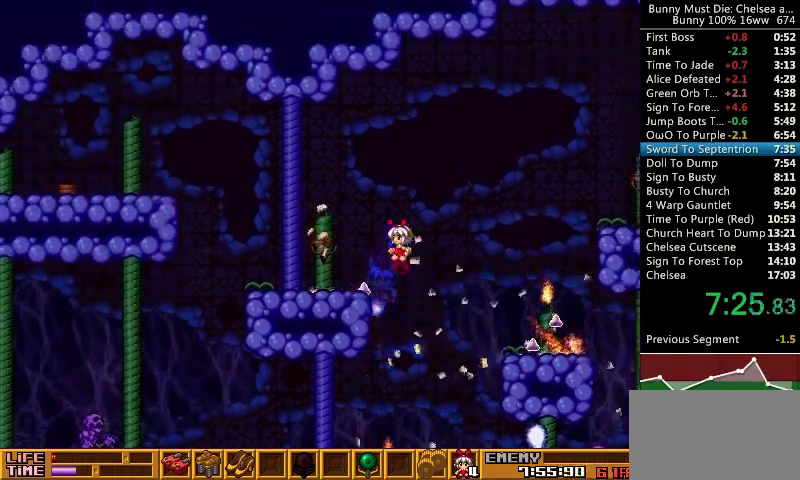
{"keys": ["jump"], "events": [[133, "jump", "up"], [300, "left", "up"], [467, "jump", "down"]]}
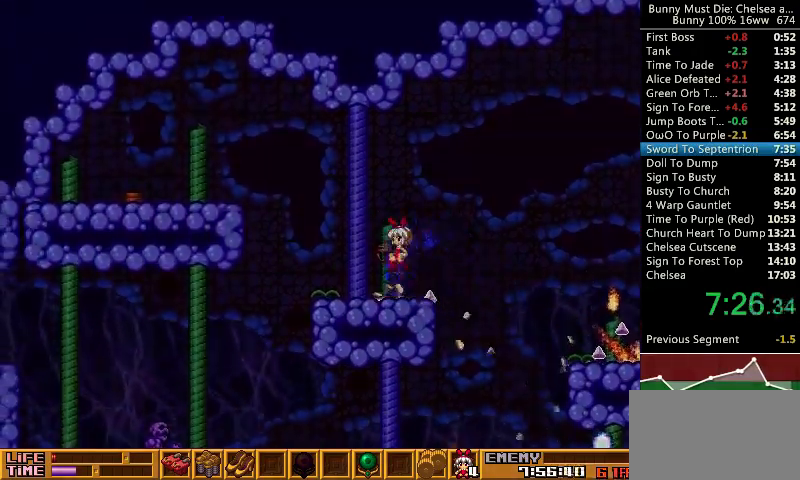
{"keys": ["jump"], "events": []}
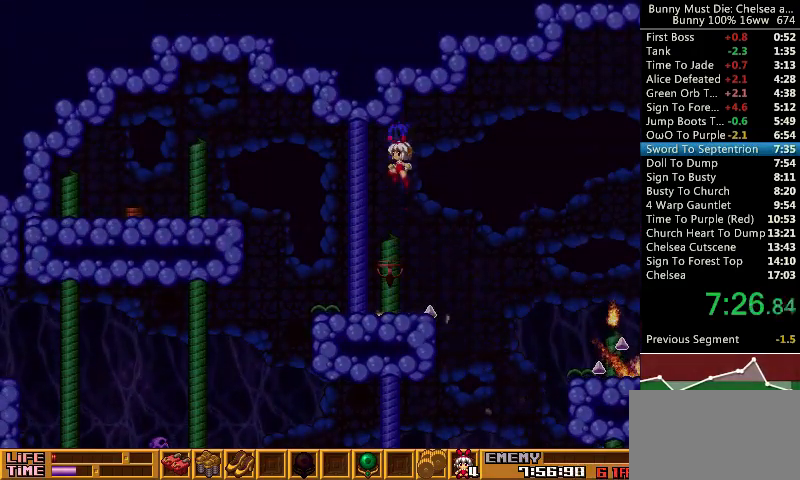
{"keys": ["jump"], "events": []}
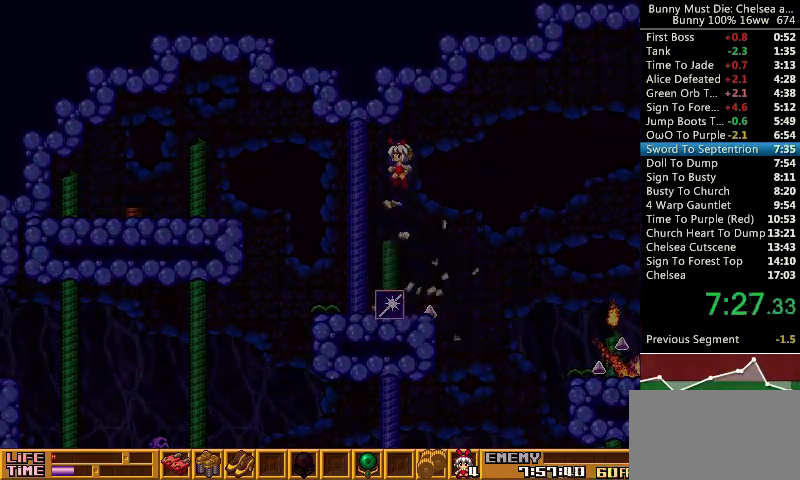
{"keys": [], "events": [[167, "jump", "up"], [367, "paus", "down"], [433, "paus", "up"]]}
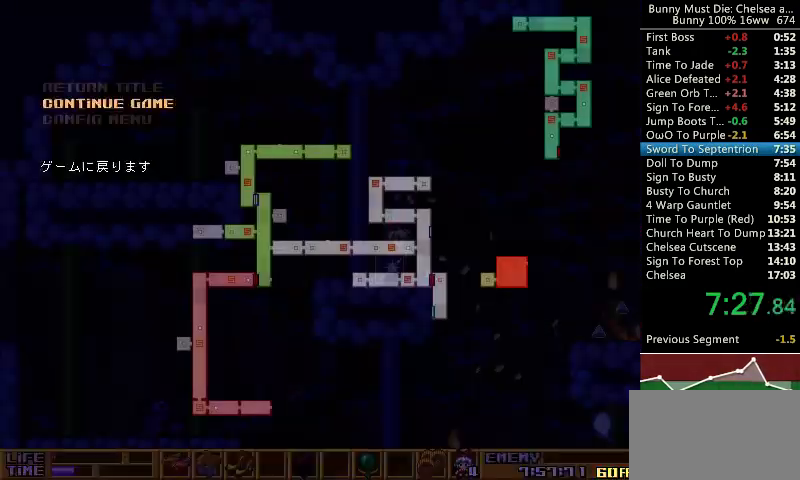
{"keys": ["att"], "events": [[167, "up", "down"], [200, "att", "down"], [200, "up", "up"], [300, "att", "up"], [500, "att", "down"]]}
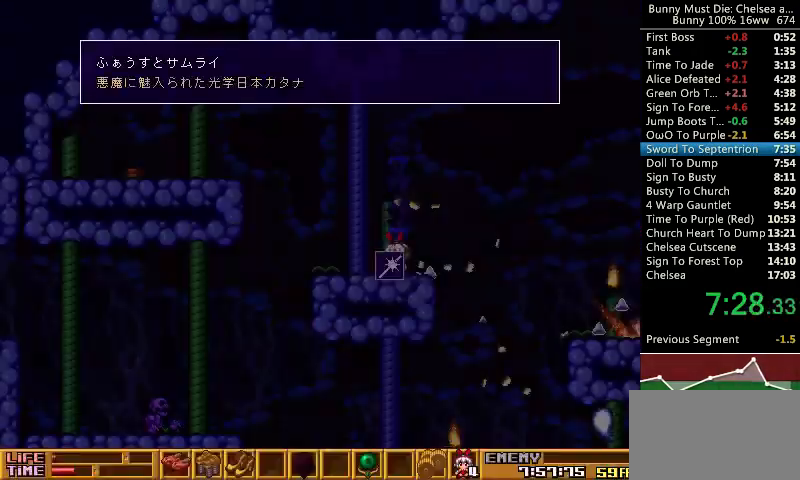
{"keys": [], "events": [[100, "att", "up"], [133, "att", "down"], [200, "att", "up"]]}
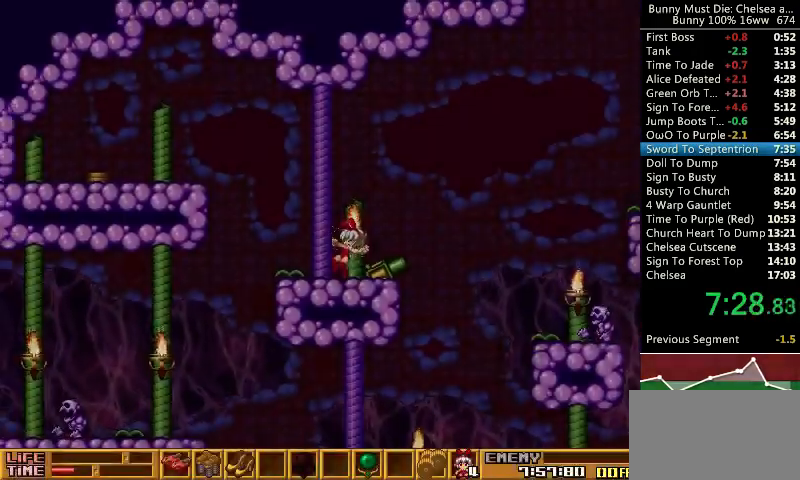
{"keys": [], "events": [[333, "time", "down"], [400, "time", "up"], [433, "att", "down"], [500, "att", "up"]]}
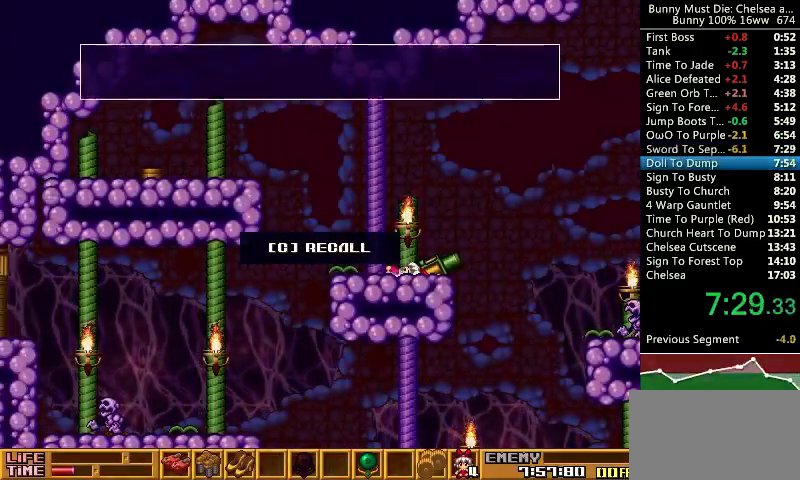
{"keys": [], "events": [[67, "att", "down"], [133, "att", "up"], [233, "att", "down"], [300, "att", "up"], [333, "att", "down"], [433, "att", "up"]]}
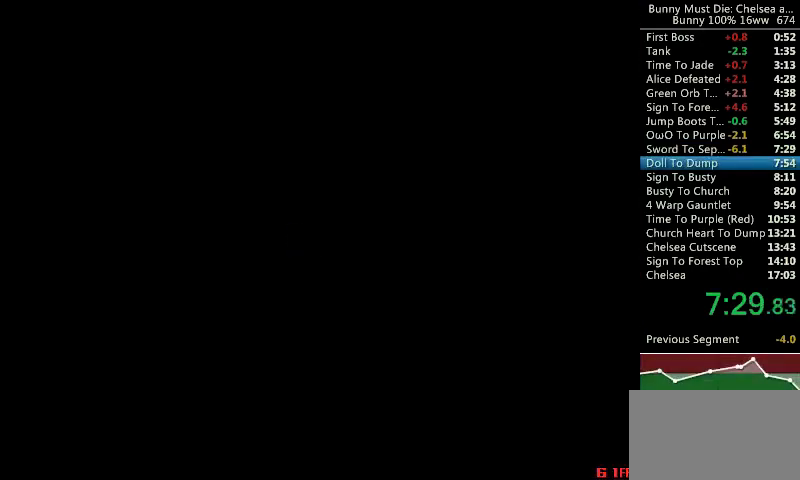
{"keys": ["left"], "events": [[267, "left", "down"]]}
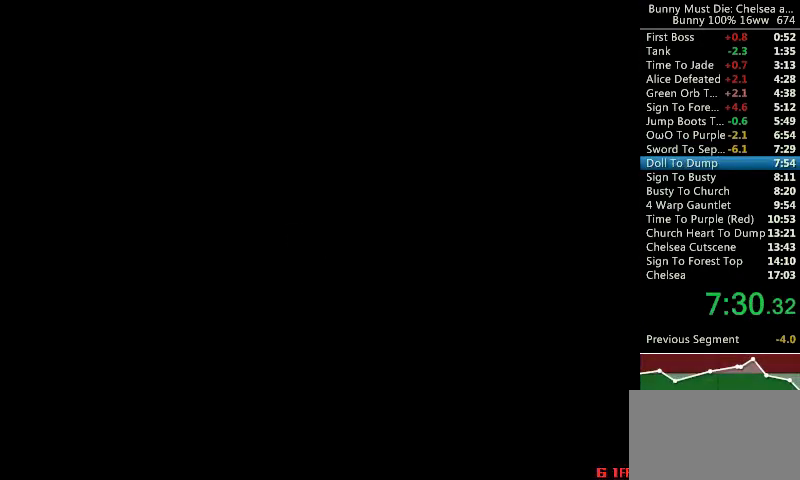
{"keys": ["left"], "events": []}
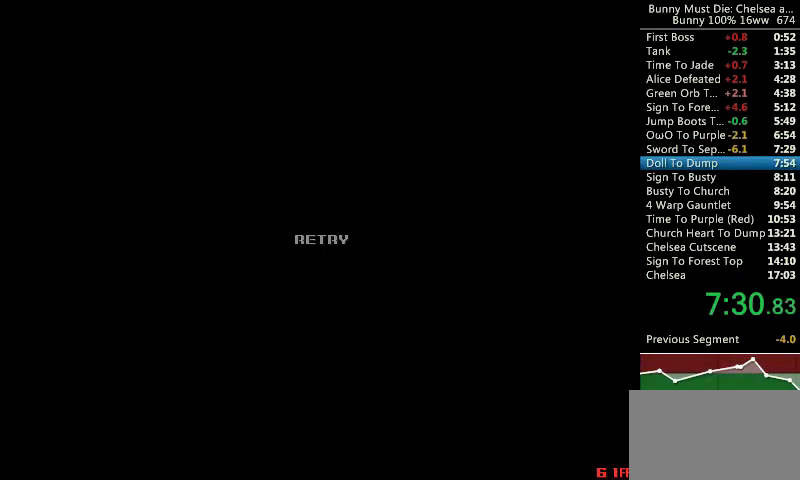
{"keys": [], "events": [[200, "left", "up"], [400, "escape", "down"], [500, "escape", "up"]]}
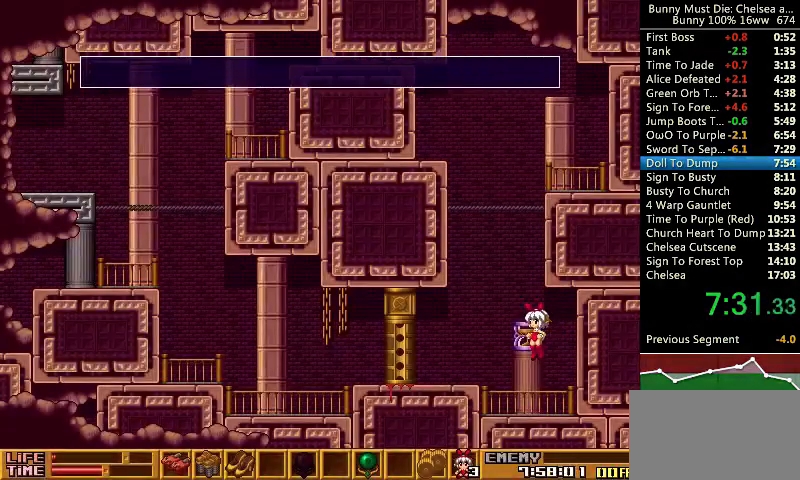
{"keys": [], "events": [[333, "escape", "down"], [433, "escape", "up"]]}
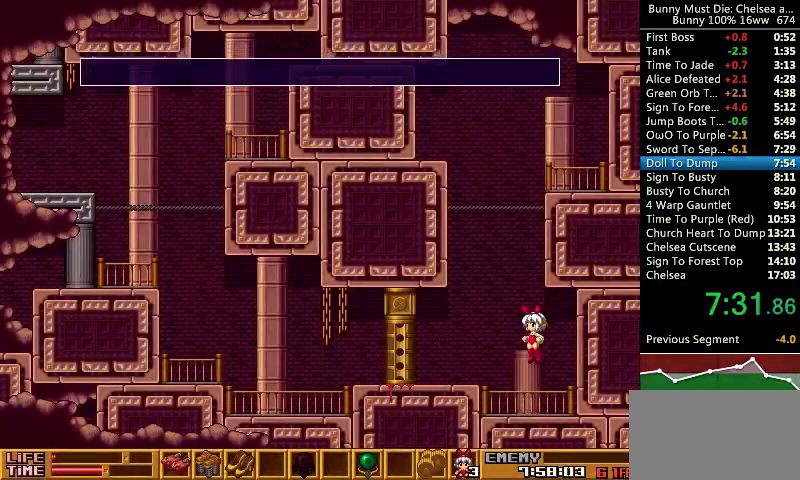
{"keys": ["jump", "left"], "events": [[33, "left", "down"], [233, "left", "up"], [300, "jump", "down"], [367, "left", "down"]]}
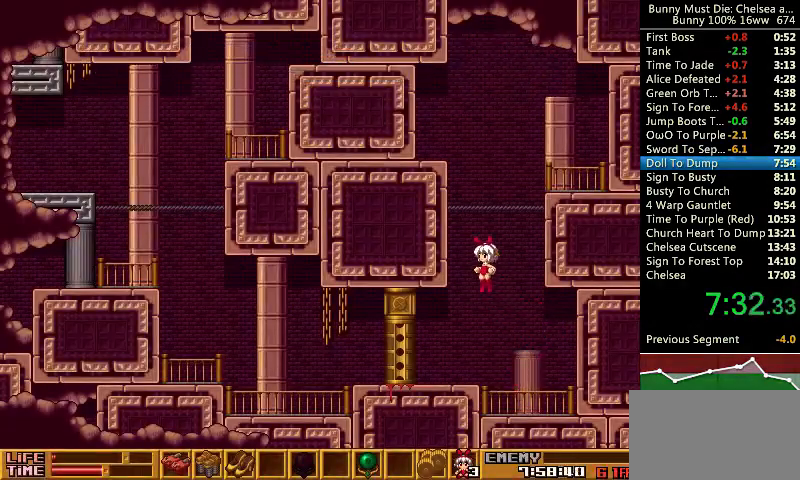
{"keys": ["jump", "right"], "events": [[167, "left", "up"], [500, "right", "down"]]}
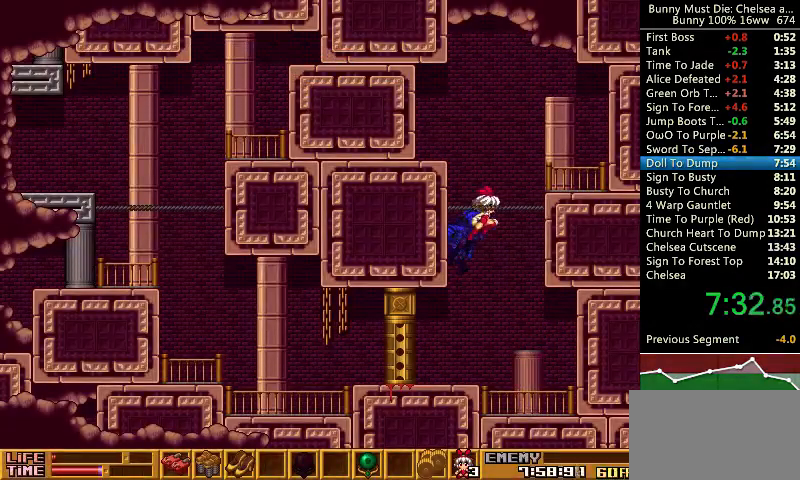
{"keys": [], "events": [[200, "jump", "up"], [467, "right", "up"]]}
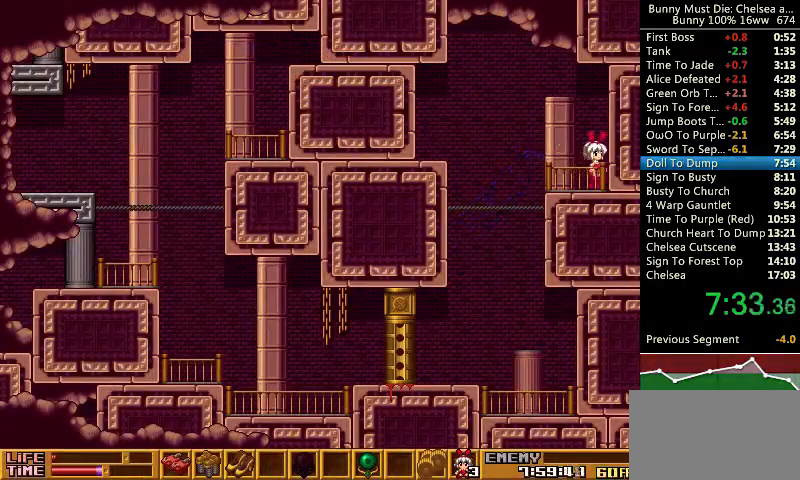
{"keys": ["right"], "events": [[33, "right", "down"]]}
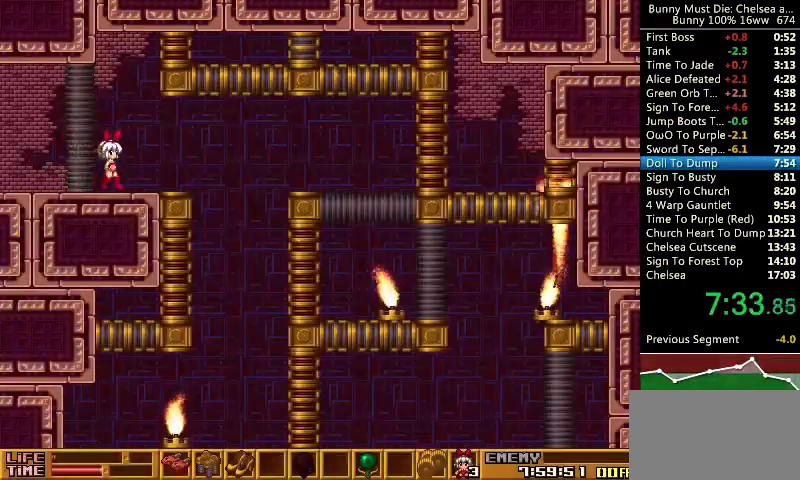
{"keys": [], "events": [[367, "right", "up"]]}
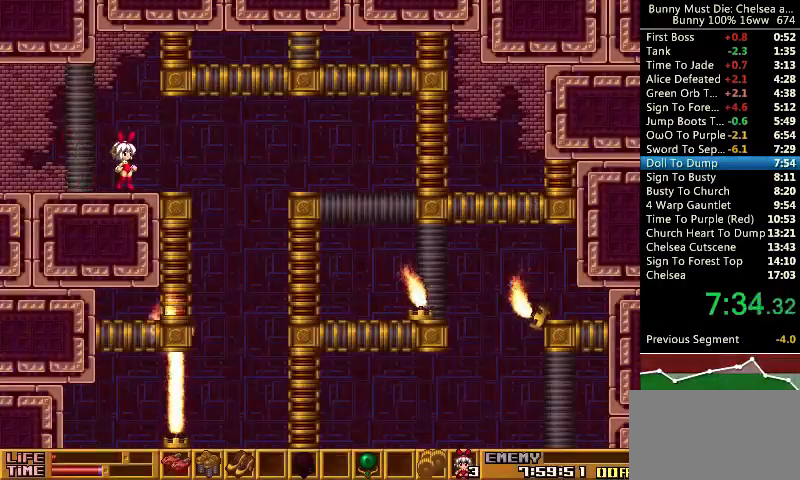
{"keys": [], "events": []}
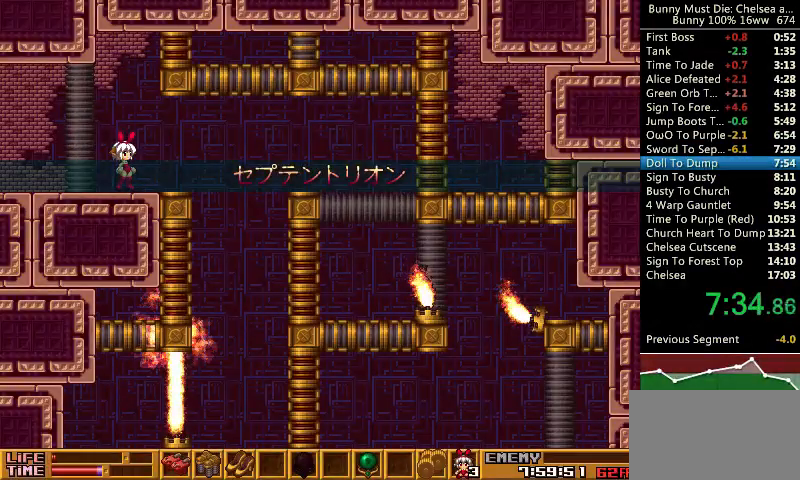
{"keys": [], "events": []}
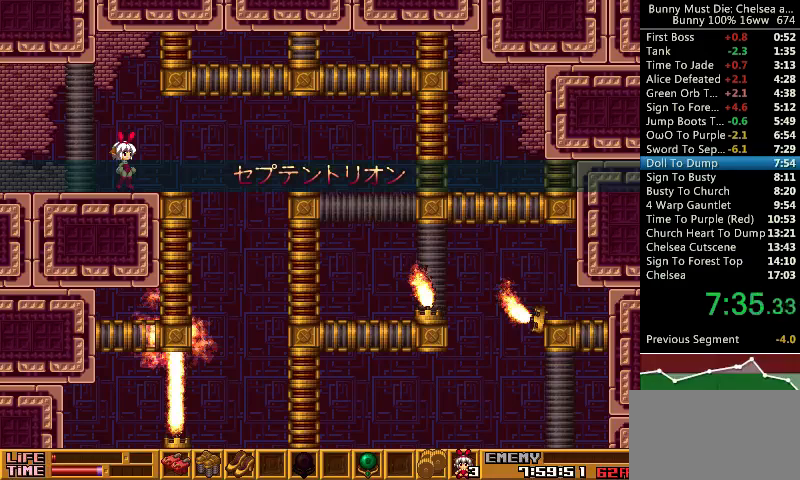
{"keys": [], "events": []}
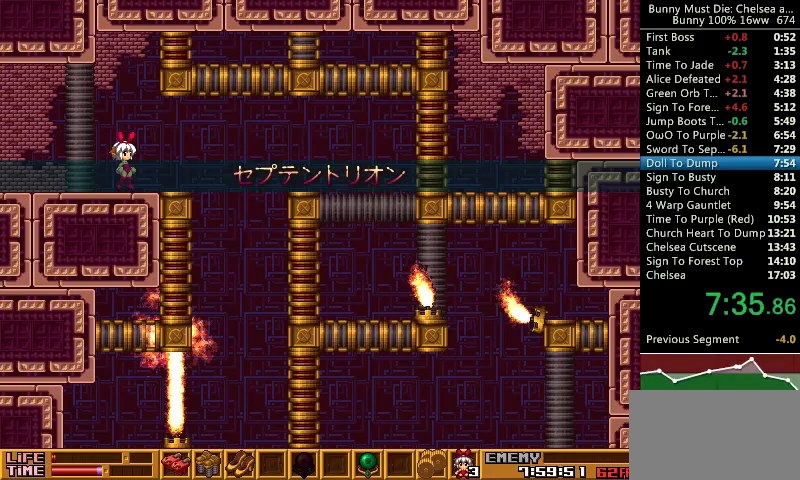
{"keys": [], "events": []}
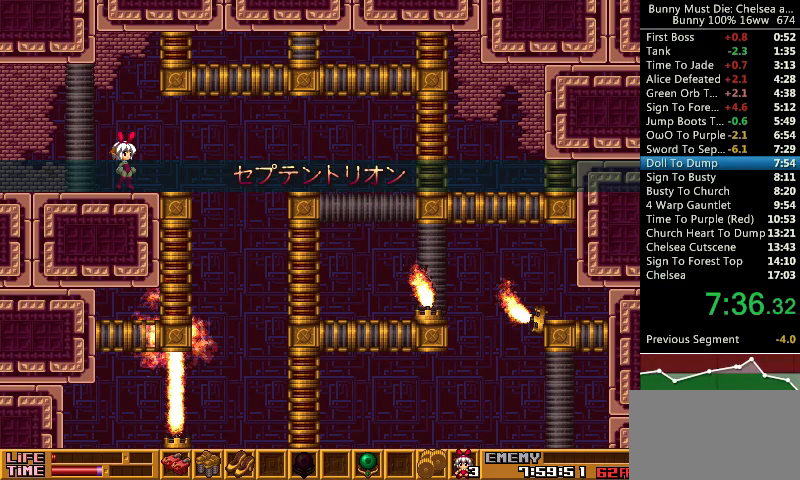
{"keys": ["right"], "events": [[300, "right", "down"], [367, "right", "up"], [467, "right", "down"]]}
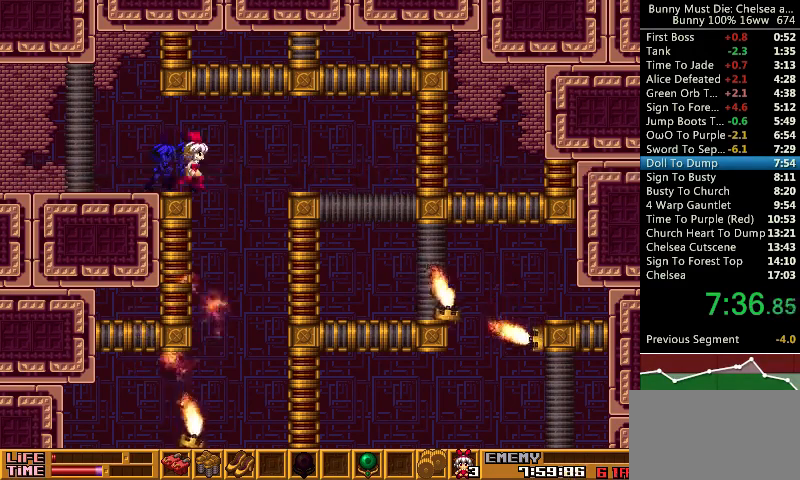
{"keys": ["right"], "events": []}
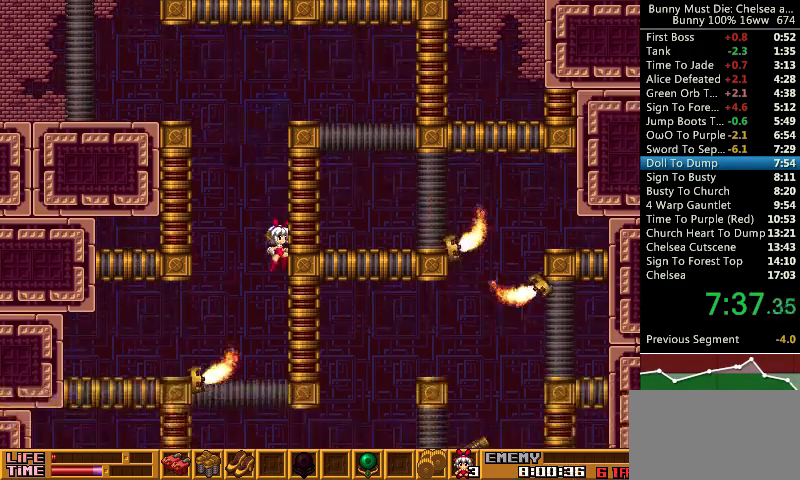
{"keys": ["right"], "events": []}
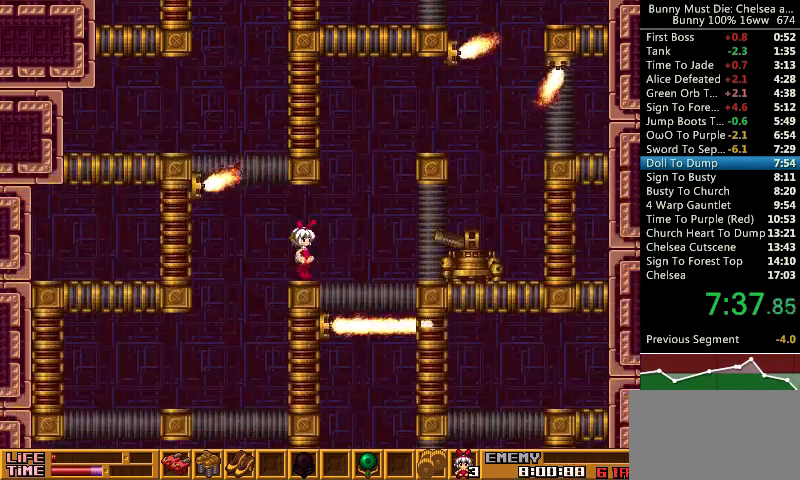
{"keys": ["right"], "events": []}
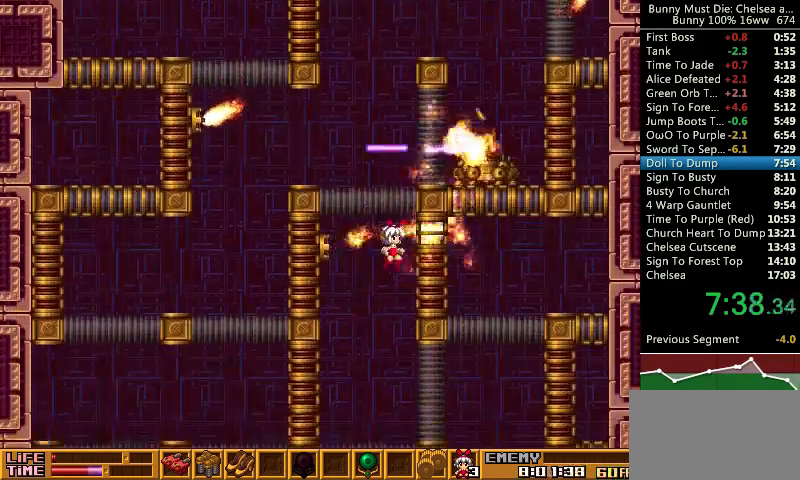
{"keys": ["right"], "events": []}
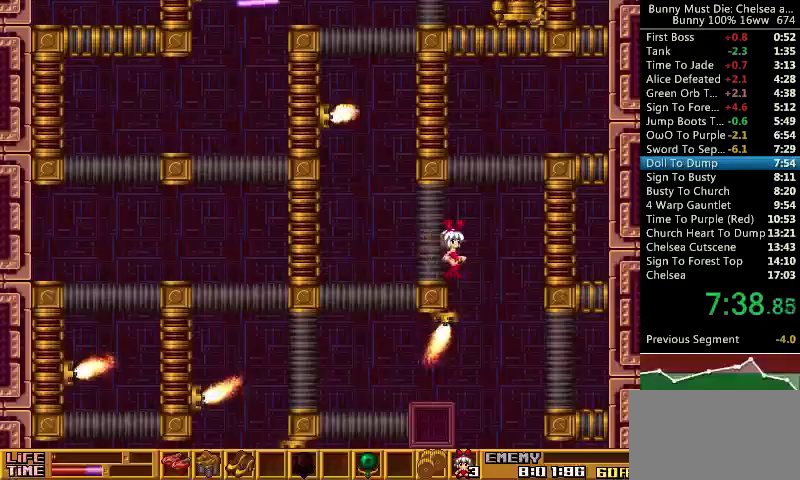
{"keys": ["att"], "events": [[367, "att", "down"], [367, "right", "up"], [433, "att", "up"], [500, "att", "down"]]}
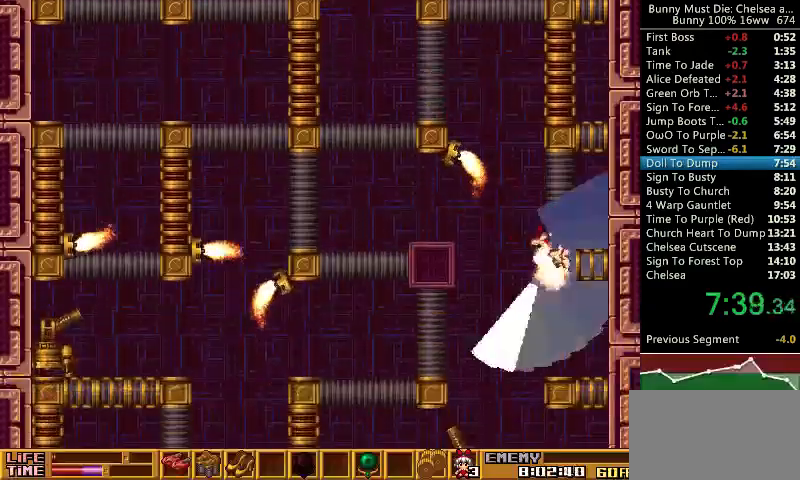
{"keys": ["down"], "events": [[100, "att", "up"], [133, "att", "down"], [200, "att", "up"], [300, "att", "down"], [333, "att", "up"], [400, "att", "down"], [433, "att", "up"], [433, "down", "down"]]}